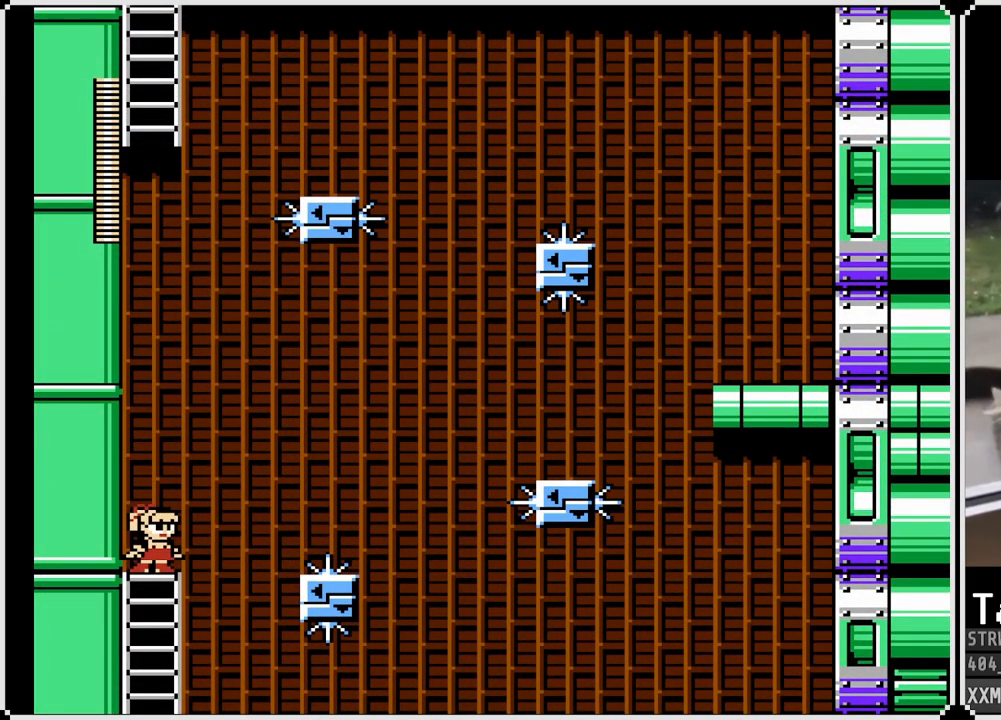
Gameplay with a controller (PlayStation layout); each line is a JSON object with the inputs held at the frame after it. "events" lists button and stick changes between this image and that frame as [ms after this image, input, new state], when the widget could be followed in between.
{"buttons": ["DPAD_RIGHT"], "left_stick": "center", "right_stick": "center", "events": [[500, "DPAD_RIGHT", "down"]]}
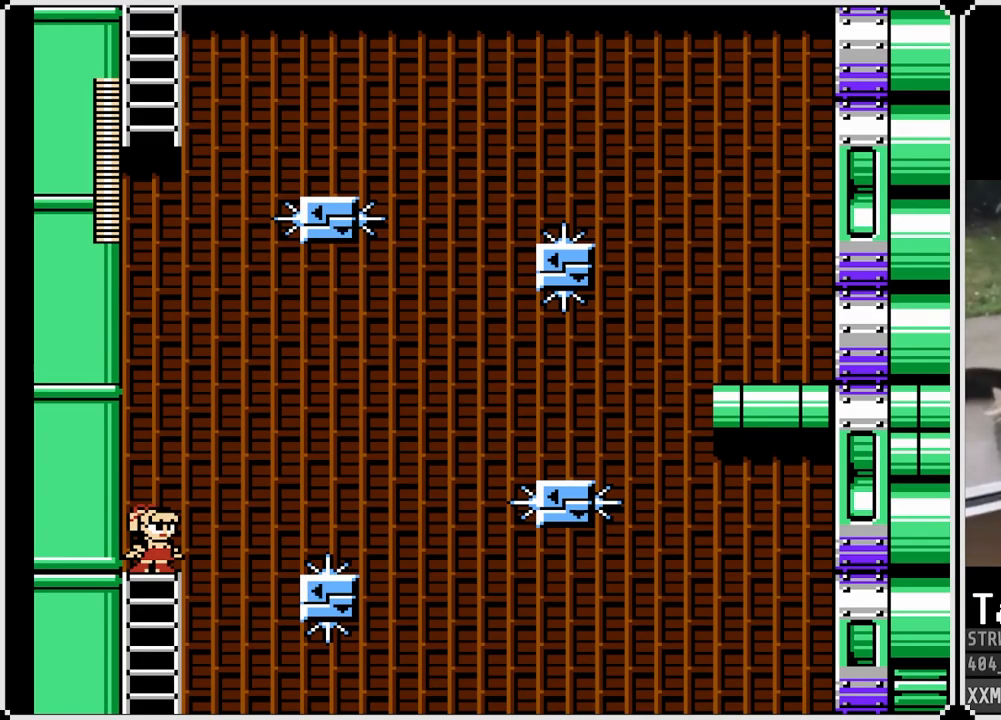
{"buttons": ["CROSS", "DPAD_RIGHT"], "left_stick": "center", "right_stick": "center", "events": [[33, "CROSS", "down"]]}
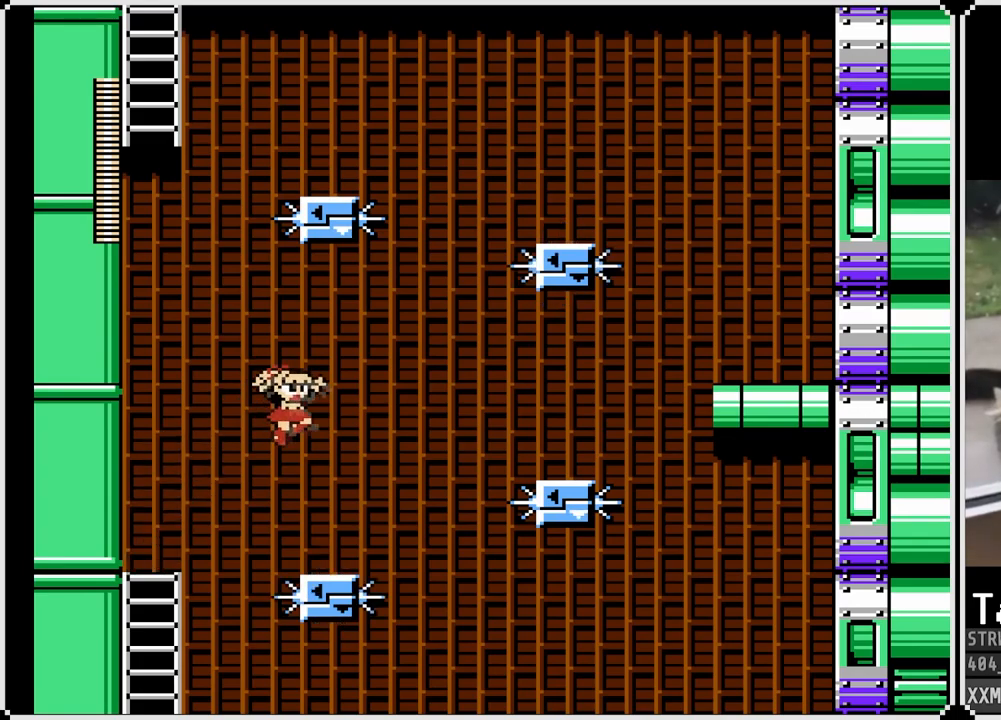
{"buttons": [], "left_stick": "center", "right_stick": "center", "events": [[33, "CROSS", "up"], [150, "DPAD_RIGHT", "up"]]}
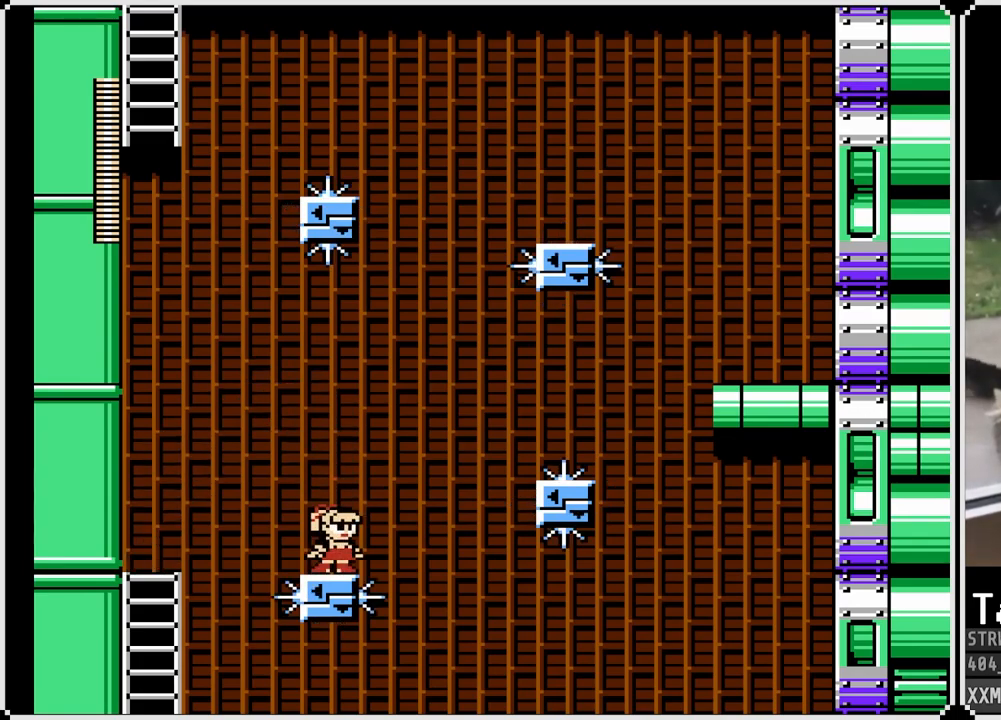
{"buttons": [], "left_stick": "center", "right_stick": "center", "events": [[283, "DPAD_RIGHT", "down"], [400, "DPAD_RIGHT", "up"]]}
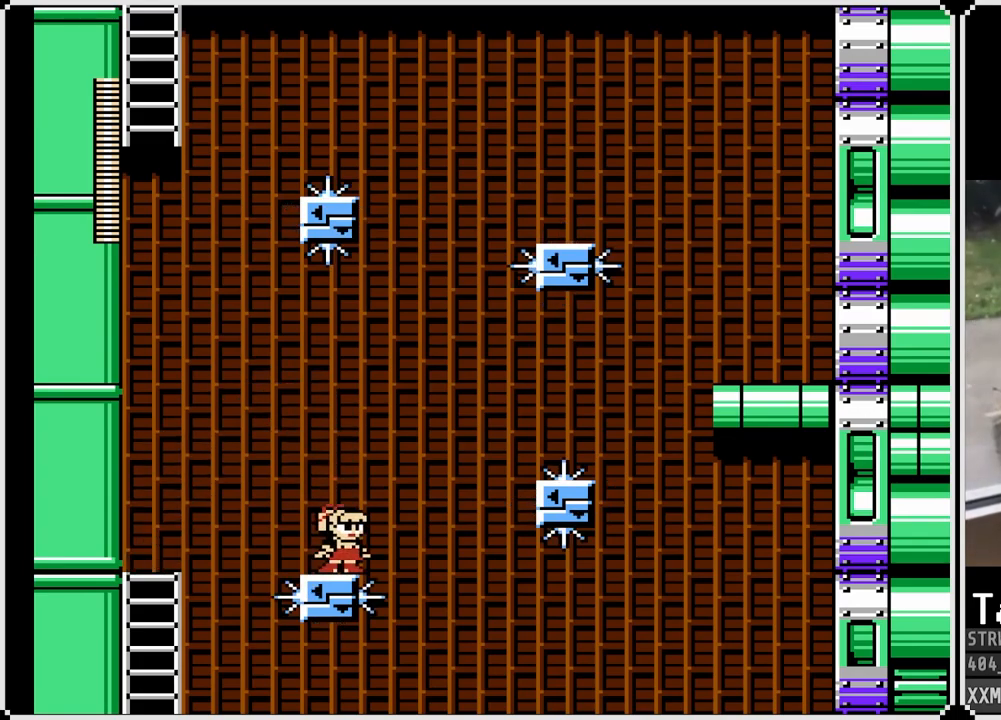
{"buttons": [], "left_stick": "center", "right_stick": "center", "events": []}
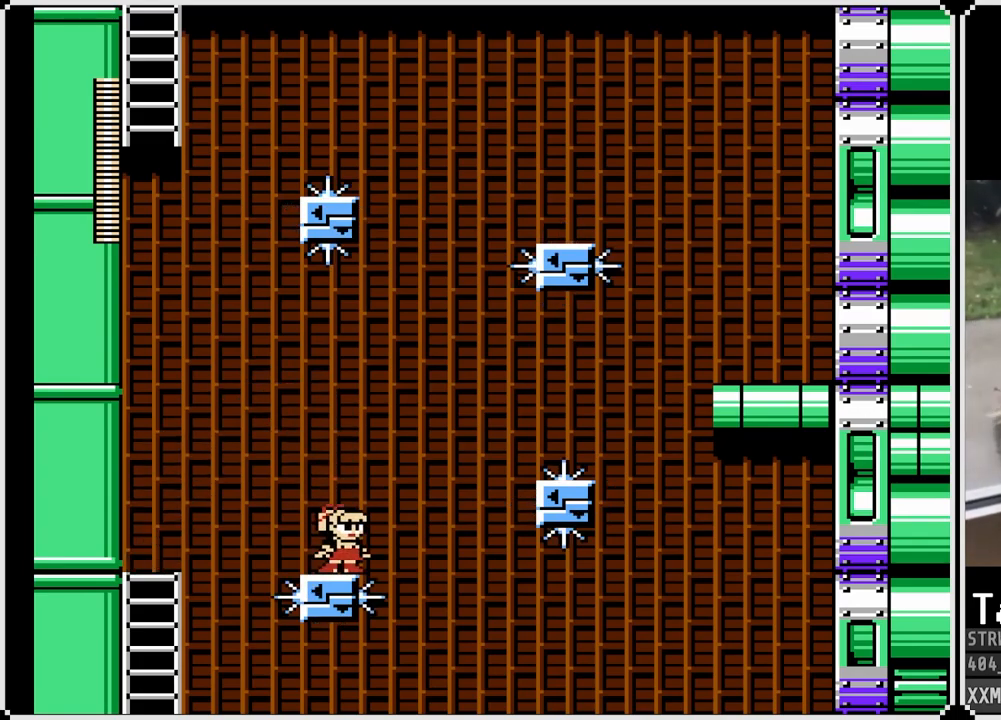
{"buttons": [], "left_stick": "center", "right_stick": "center", "events": []}
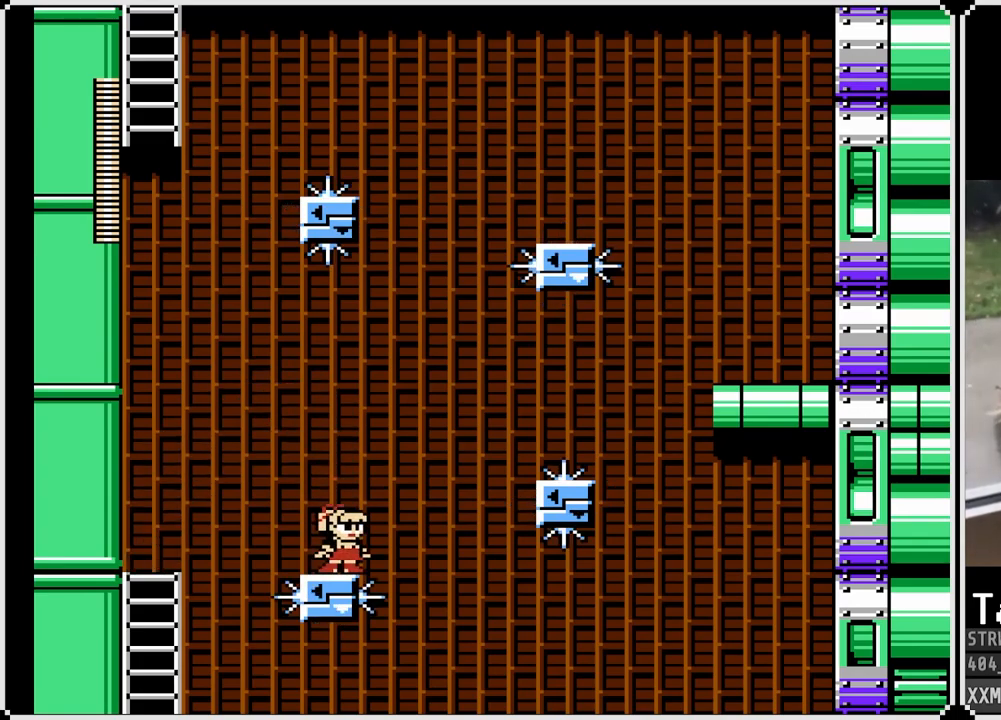
{"buttons": ["CROSS", "DPAD_RIGHT"], "left_stick": "center", "right_stick": "center", "events": [[33, "DPAD_RIGHT", "down"], [183, "CROSS", "down"]]}
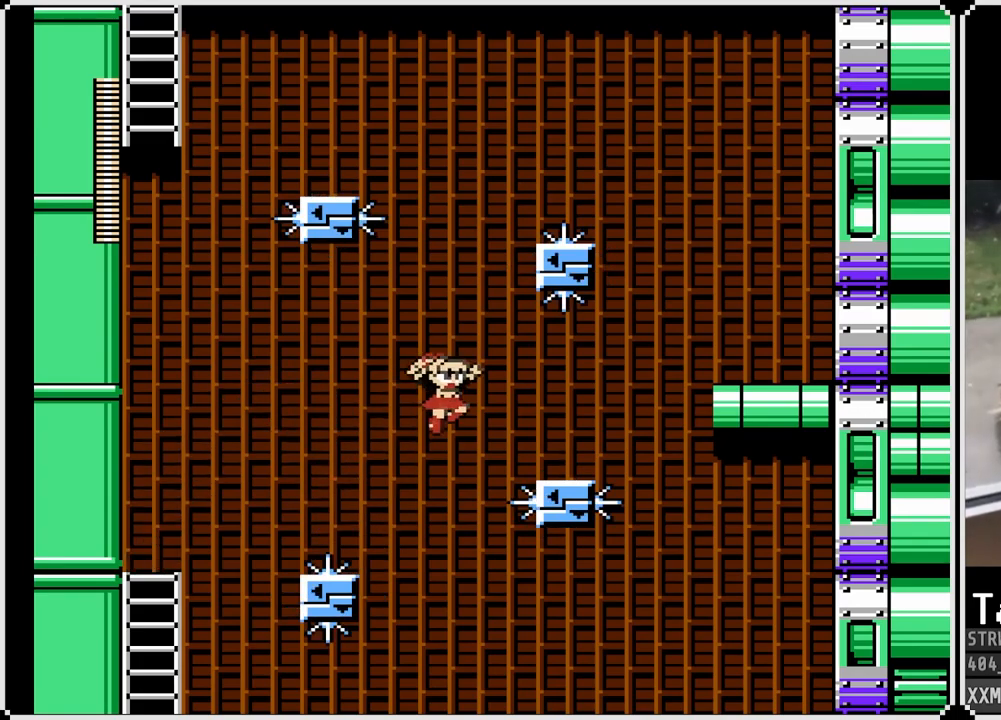
{"buttons": ["DPAD_RIGHT"], "left_stick": "center", "right_stick": "center", "events": [[317, "CROSS", "up"]]}
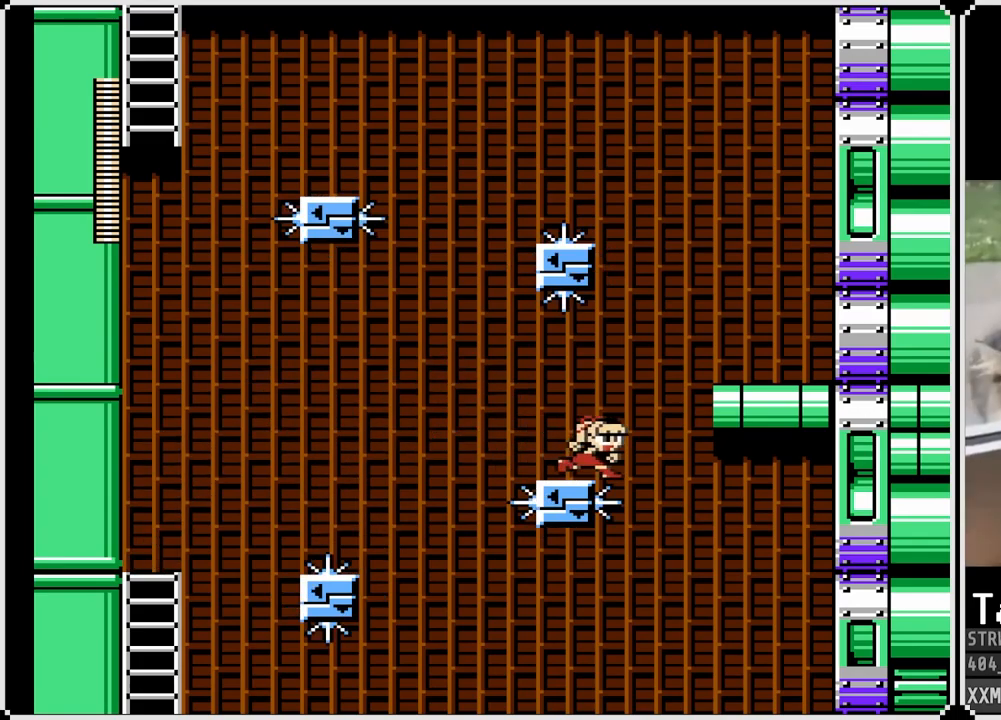
{"buttons": ["DPAD_RIGHT"], "left_stick": "center", "right_stick": "center", "events": [[33, "CROSS", "down"], [367, "CROSS", "up"]]}
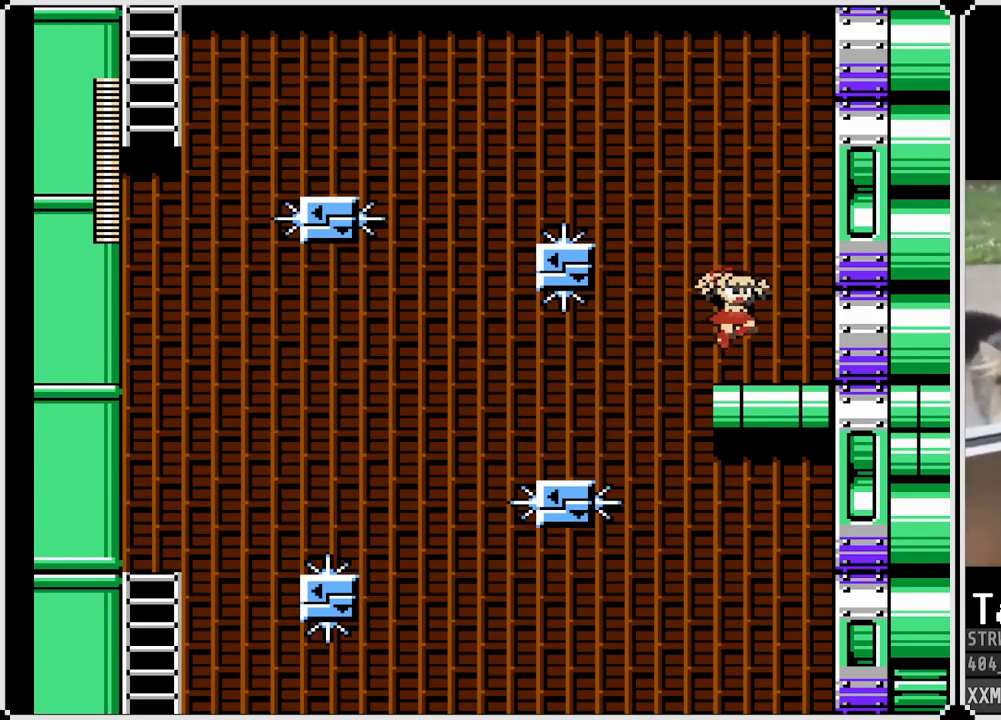
{"buttons": [], "left_stick": "center", "right_stick": "center", "events": [[100, "DPAD_RIGHT", "up"], [217, "DPAD_LEFT", "down"], [383, "DPAD_LEFT", "up"]]}
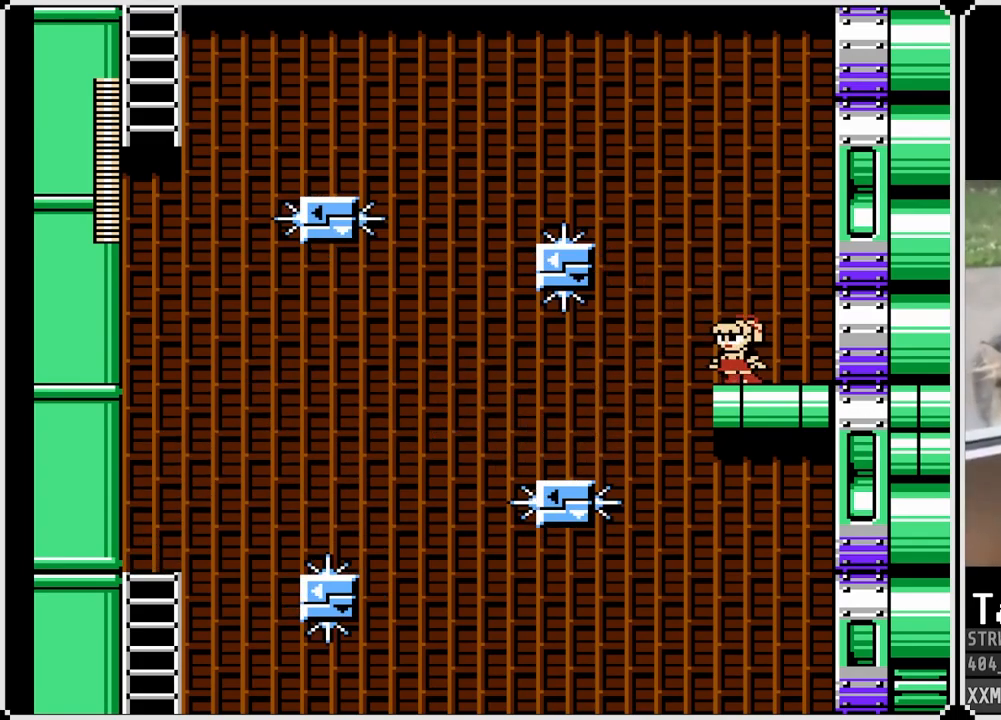
{"buttons": [], "left_stick": "center", "right_stick": "center", "events": [[317, "DPAD_LEFT", "down"], [433, "DPAD_LEFT", "up"]]}
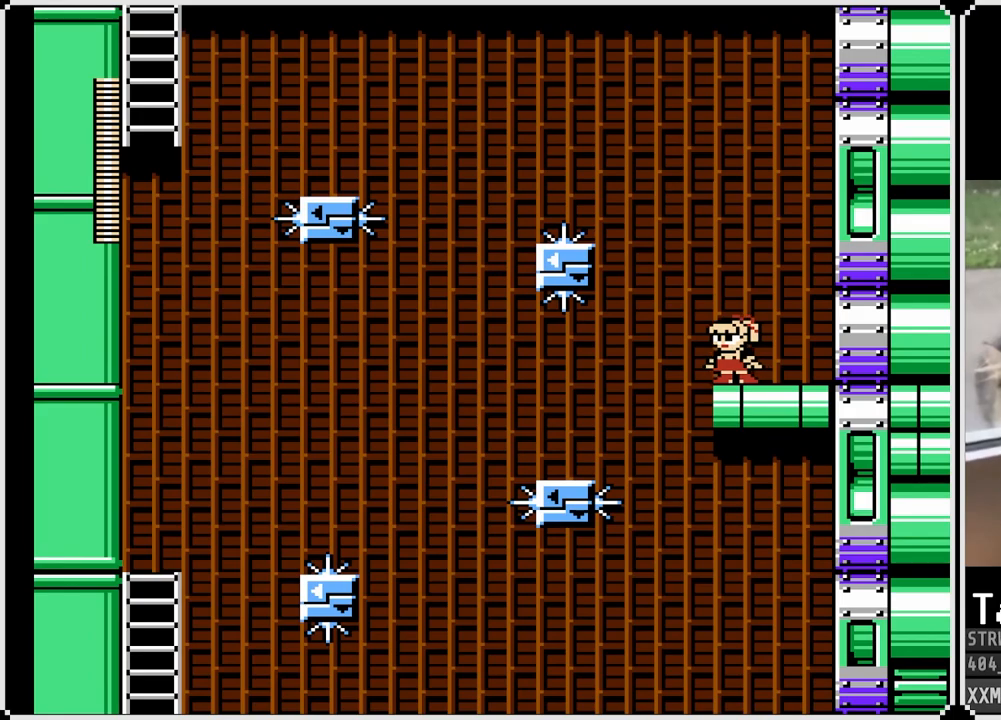
{"buttons": ["CROSS", "DPAD_LEFT"], "left_stick": "center", "right_stick": "center", "events": [[367, "DPAD_LEFT", "down"], [383, "CROSS", "down"]]}
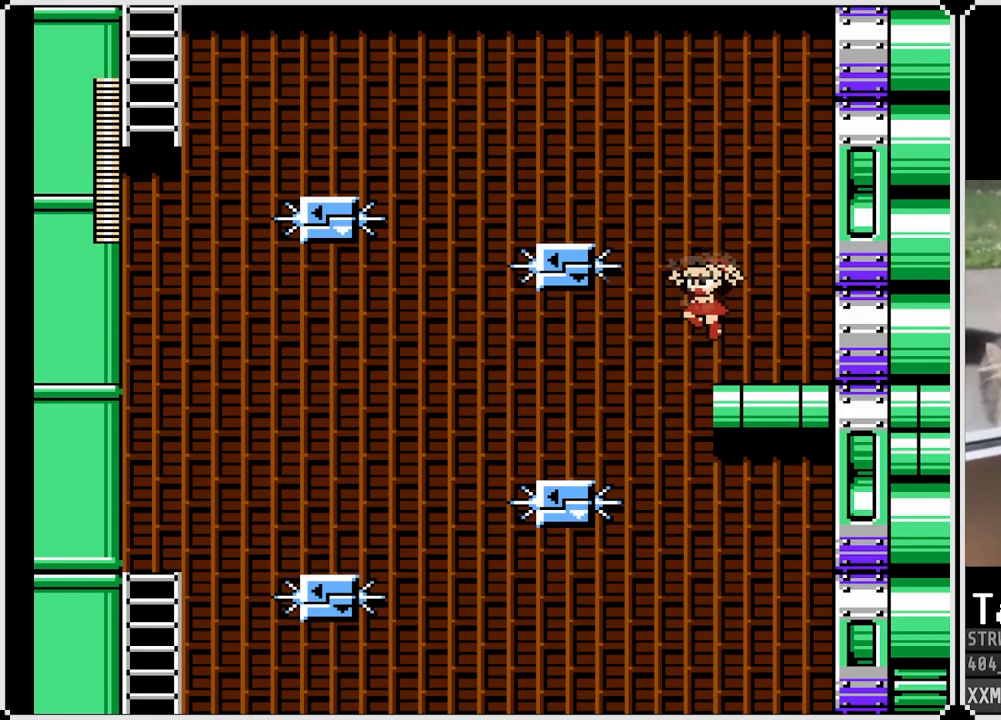
{"buttons": [], "left_stick": "center", "right_stick": "center", "events": [[417, "CROSS", "up"], [450, "DPAD_LEFT", "up"]]}
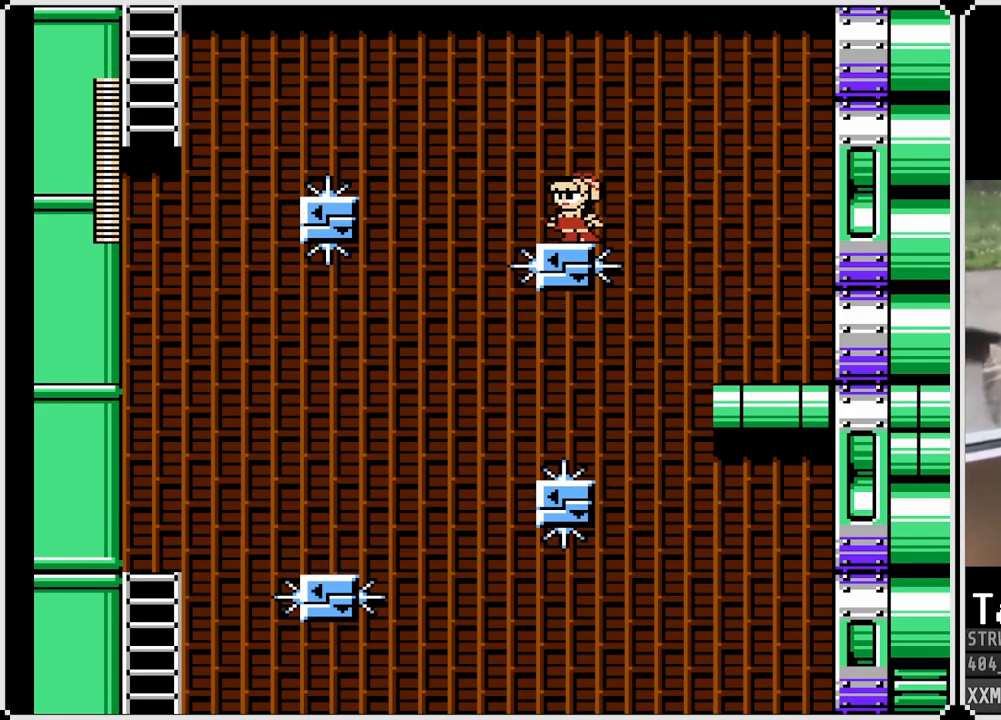
{"buttons": [], "left_stick": "center", "right_stick": "center", "events": [[300, "DPAD_LEFT", "down"], [450, "DPAD_LEFT", "up"]]}
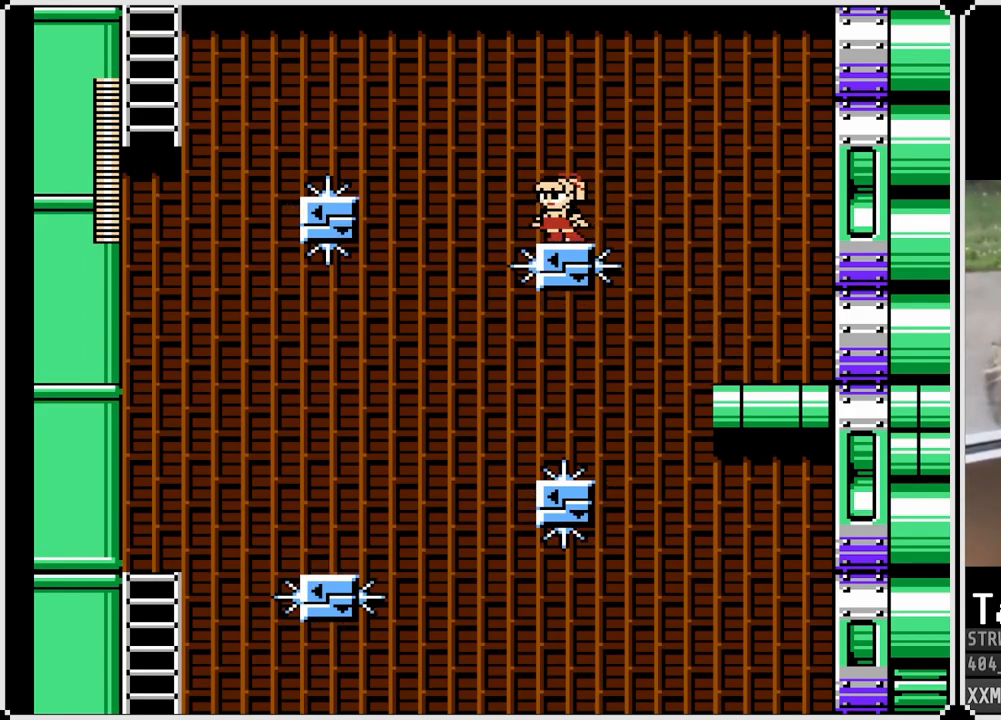
{"buttons": [], "left_stick": "center", "right_stick": "center", "events": []}
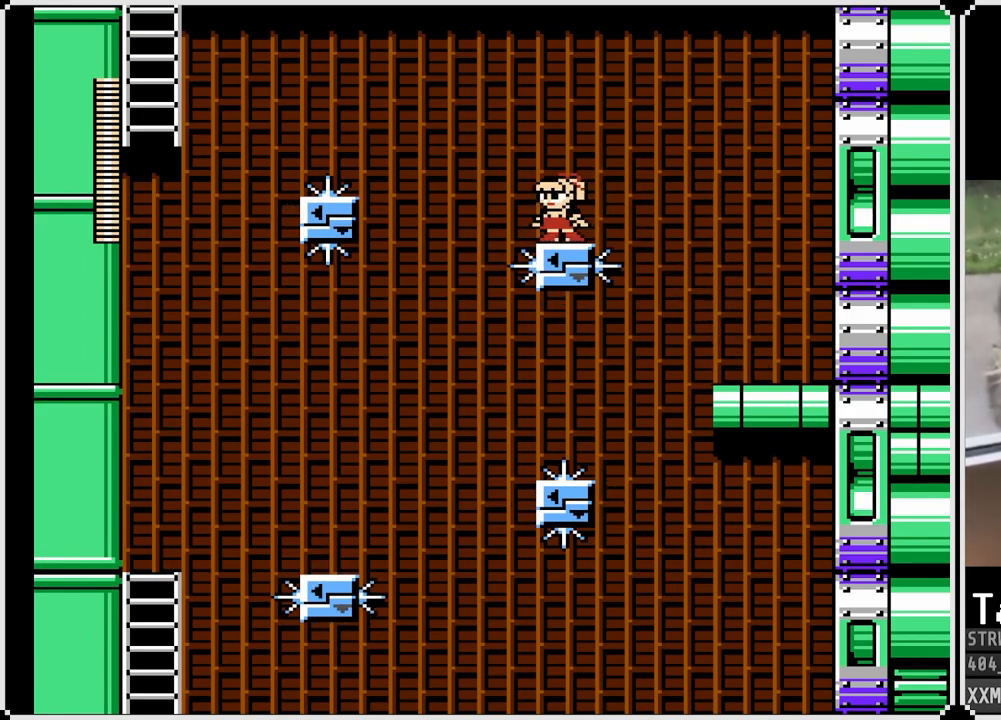
{"buttons": ["DPAD_LEFT"], "left_stick": "center", "right_stick": "center", "events": [[450, "DPAD_LEFT", "down"]]}
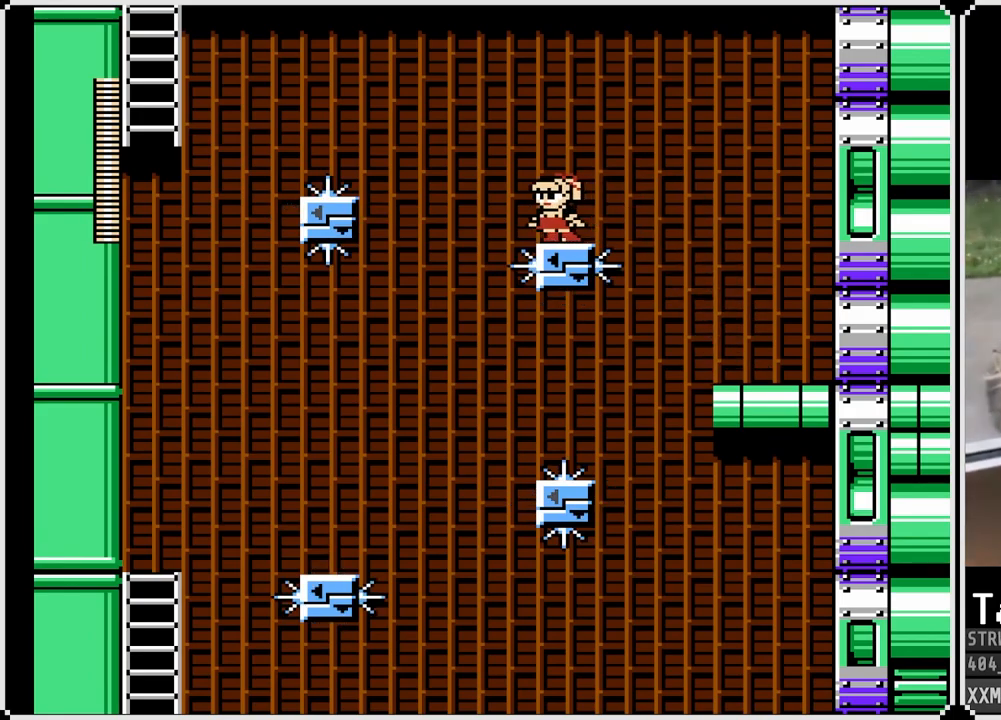
{"buttons": ["CROSS", "DPAD_LEFT"], "left_stick": "center", "right_stick": "center", "events": [[83, "CROSS", "down"]]}
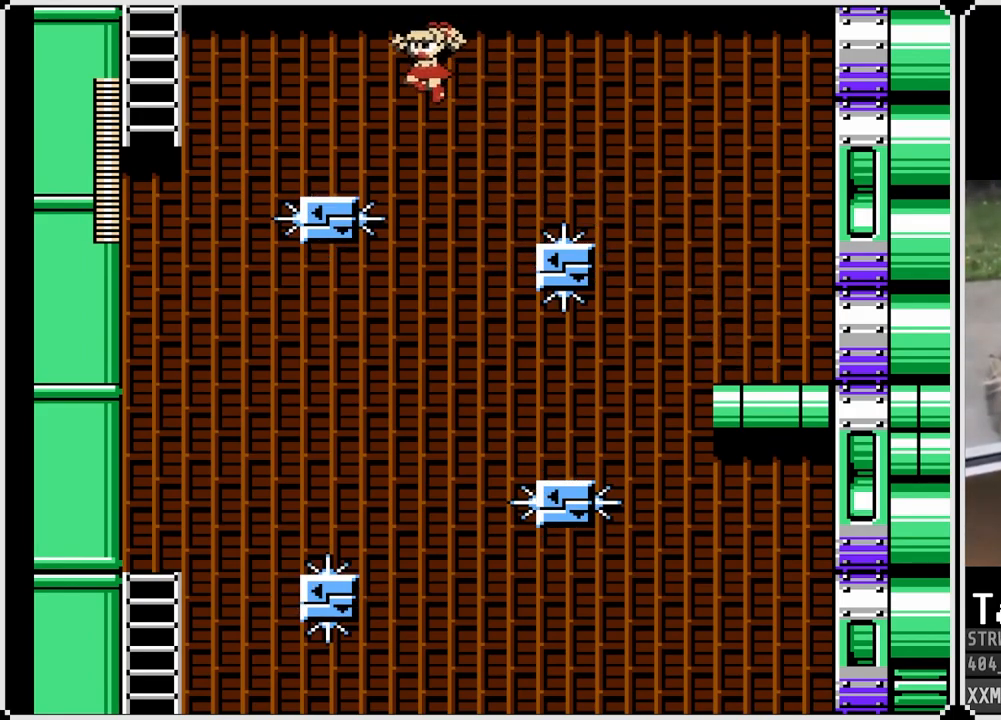
{"buttons": ["CROSS", "DPAD_LEFT"], "left_stick": "center", "right_stick": "center", "events": [[167, "CROSS", "up"], [417, "CROSS", "down"]]}
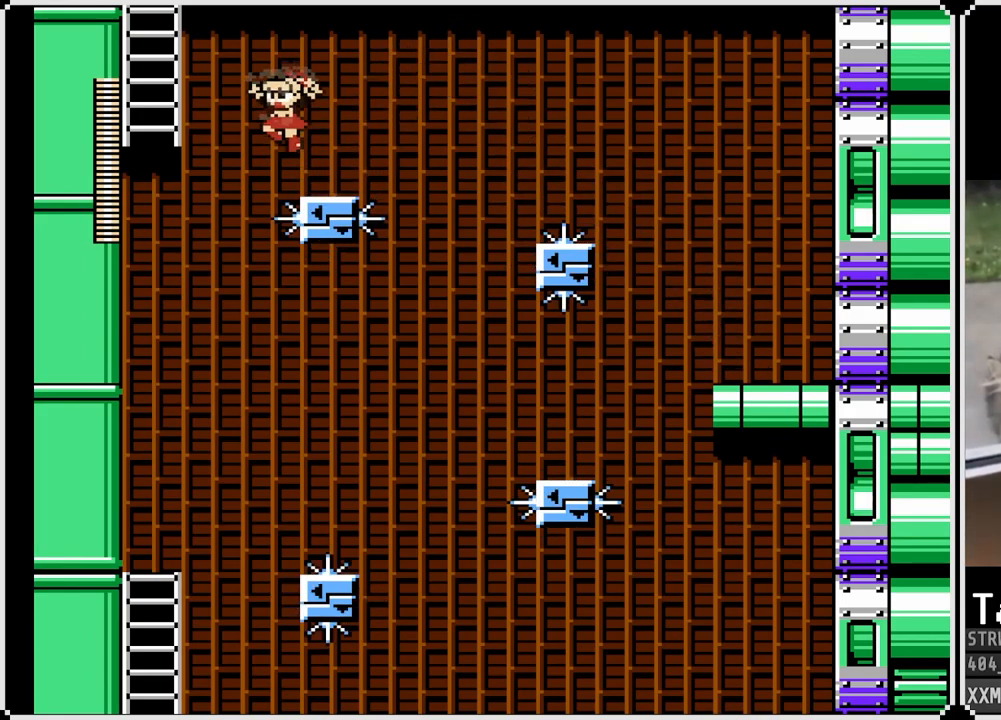
{"buttons": ["CROSS", "DPAD_UP", "DPAD_LEFT"], "left_stick": "center", "right_stick": "center", "events": [[167, "DPAD_UP", "down"]]}
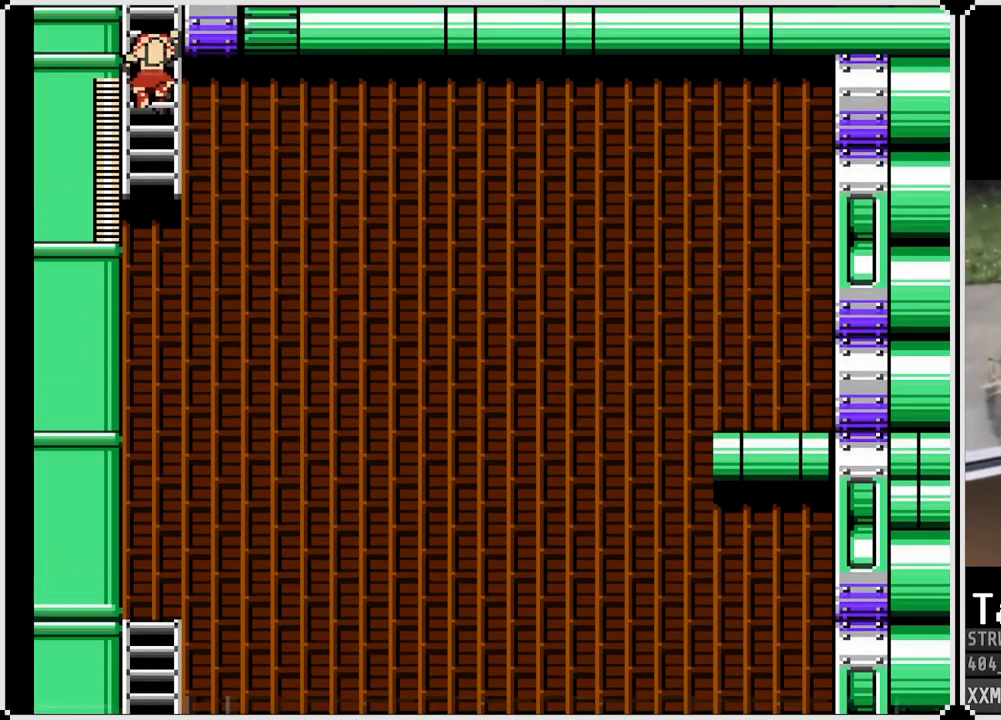
{"buttons": [], "left_stick": "center", "right_stick": "center", "events": [[67, "CROSS", "up"], [100, "DPAD_LEFT", "up"], [433, "DPAD_UP", "up"]]}
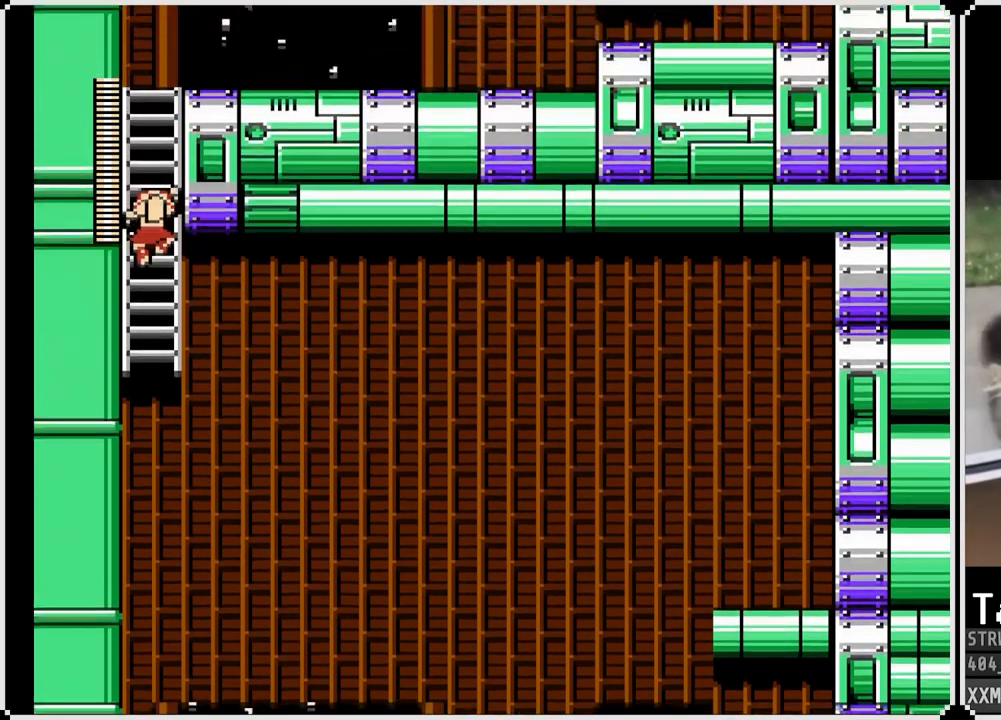
{"buttons": ["DPAD_UP"], "left_stick": "center", "right_stick": "center", "events": [[117, "DPAD_UP", "down"]]}
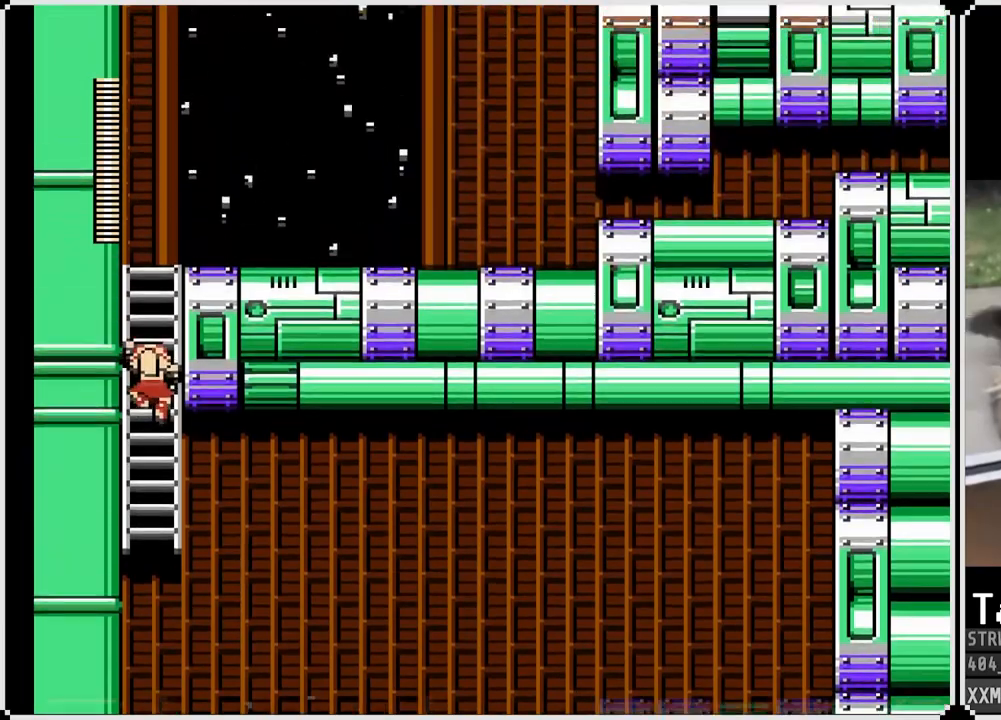
{"buttons": ["DPAD_UP"], "left_stick": "center", "right_stick": "center", "events": []}
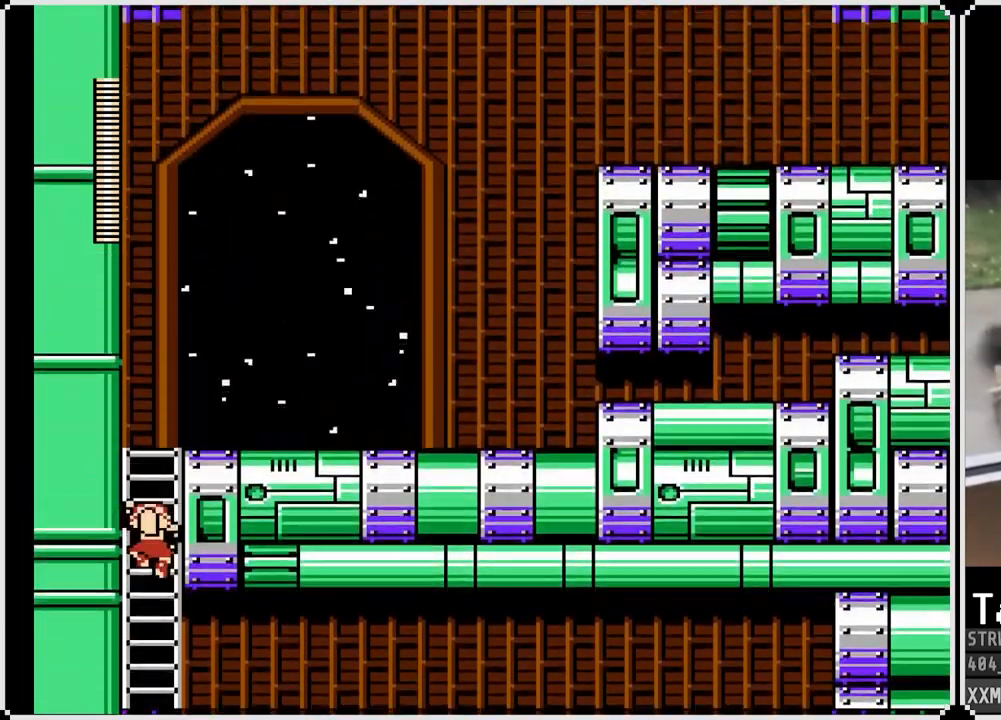
{"buttons": ["DPAD_UP"], "left_stick": "center", "right_stick": "center", "events": []}
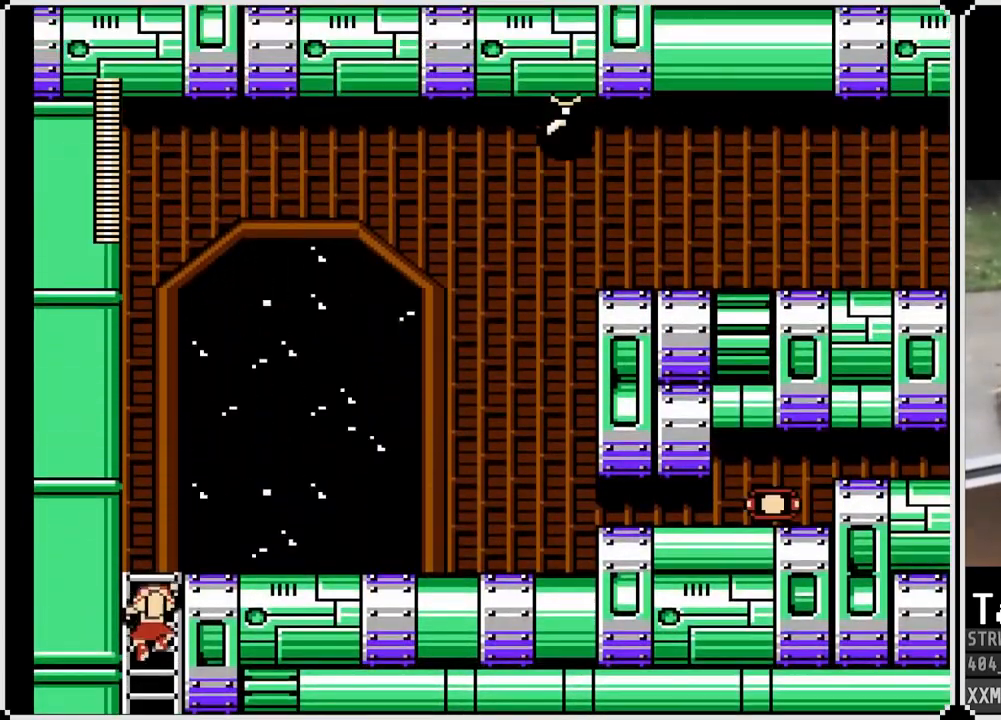
{"buttons": ["DPAD_RIGHT"], "left_stick": "center", "right_stick": "center", "events": [[317, "DPAD_RIGHT", "down"], [433, "DPAD_UP", "up"]]}
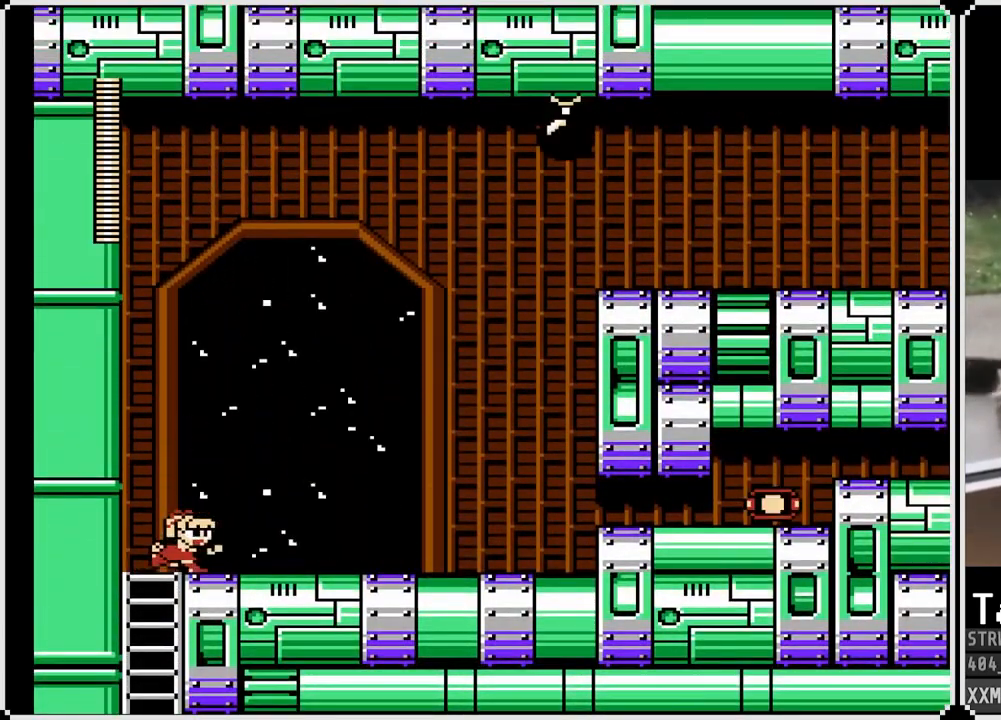
{"buttons": ["DPAD_RIGHT"], "left_stick": "center", "right_stick": "center", "events": [[83, "CROSS", "down"], [167, "SQUARE", "down"], [233, "CROSS", "up"], [333, "SQUARE", "up"]]}
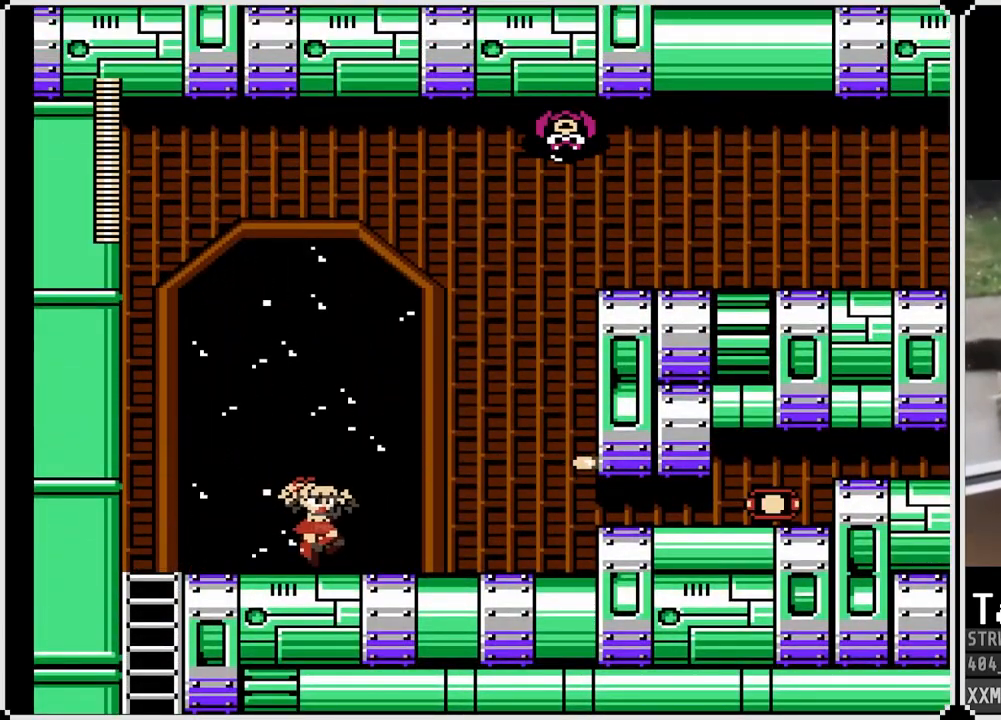
{"buttons": ["DPAD_RIGHT"], "left_stick": "center", "right_stick": "center", "events": [[283, "CROSS", "down"], [367, "SQUARE", "down"], [417, "CROSS", "up"], [483, "SQUARE", "up"]]}
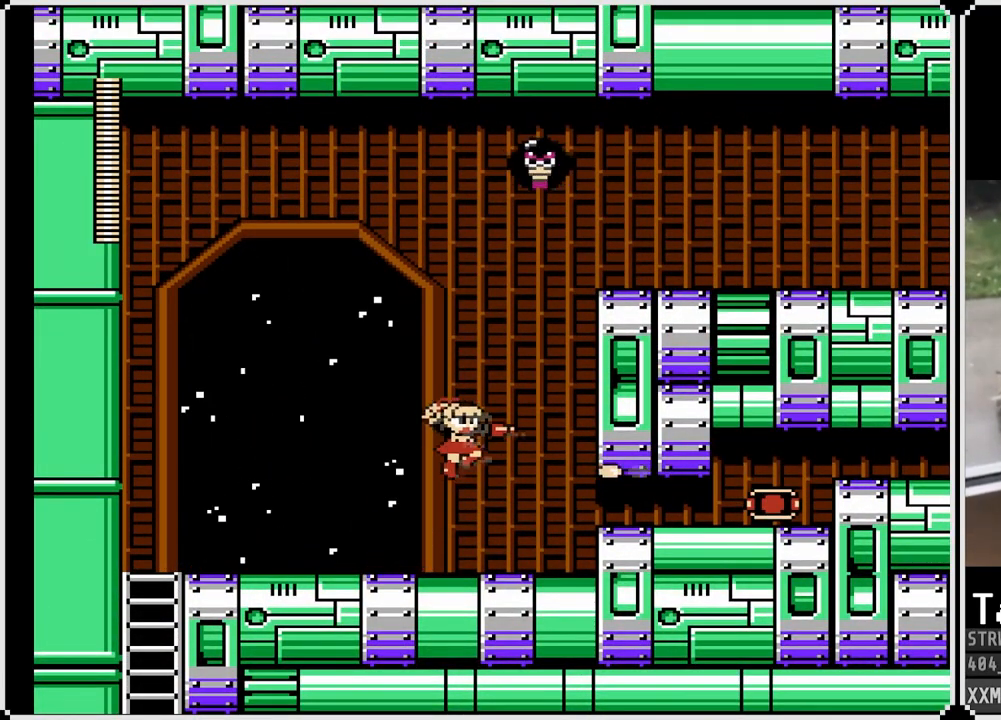
{"buttons": ["SQUARE", "DPAD_LEFT"], "left_stick": "center", "right_stick": "center", "events": [[100, "DPAD_RIGHT", "up"], [133, "SQUARE", "down"], [300, "SQUARE", "up"], [400, "DPAD_LEFT", "down"], [483, "SQUARE", "down"]]}
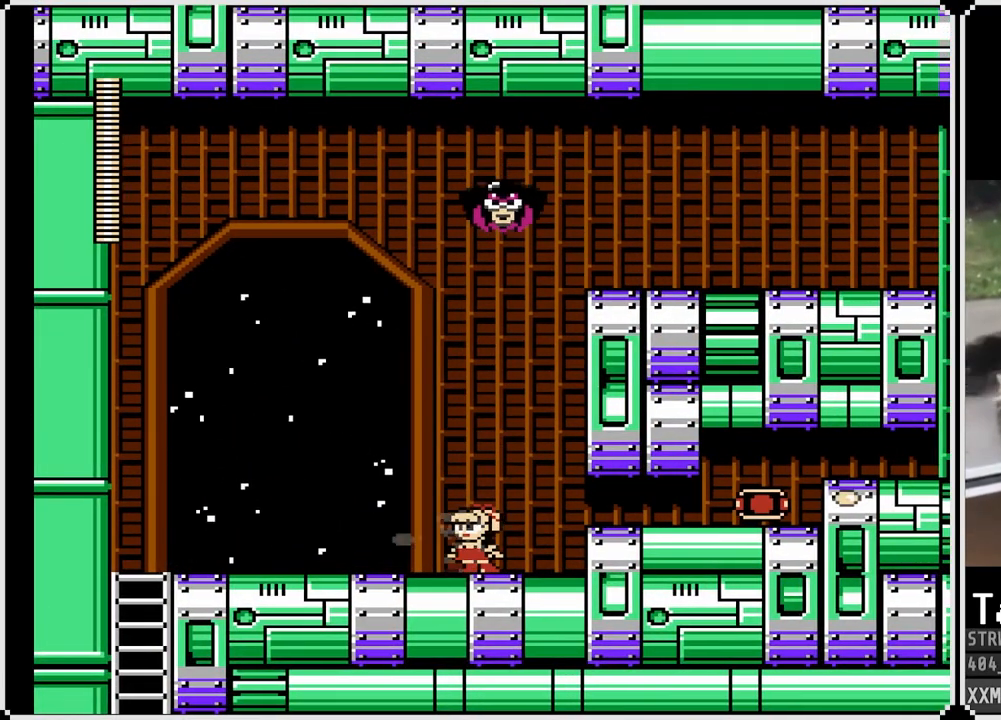
{"buttons": ["SQUARE", "DPAD_RIGHT"], "left_stick": "center", "right_stick": "center", "events": [[100, "SQUARE", "up"], [217, "SQUARE", "down"], [317, "SQUARE", "up"], [367, "DPAD_LEFT", "up"], [367, "DPAD_RIGHT", "down"], [500, "SQUARE", "down"]]}
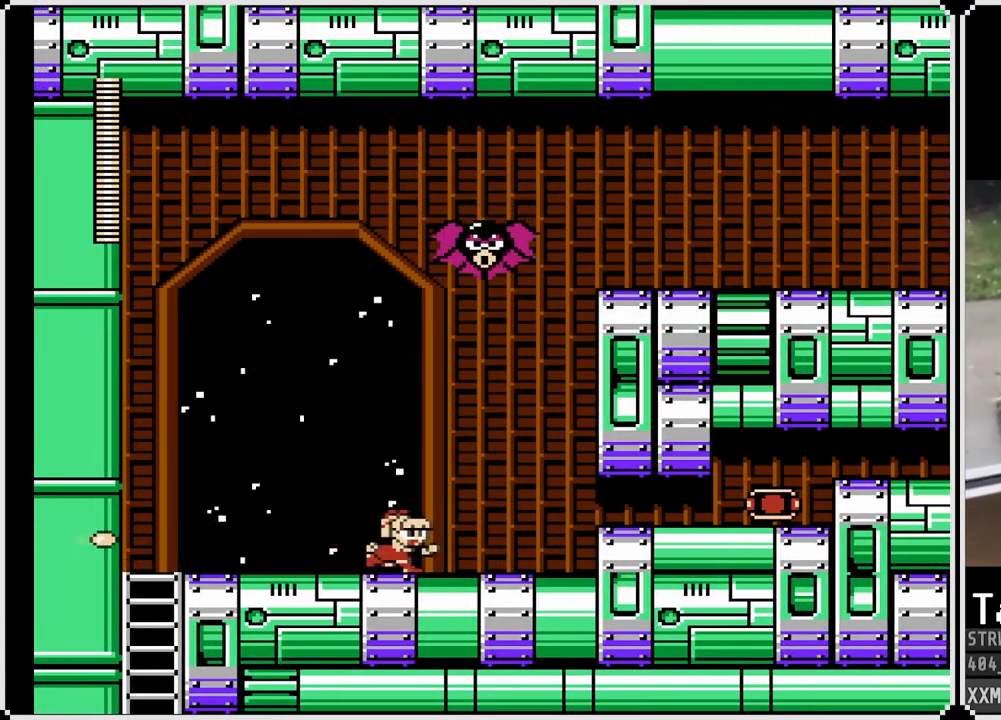
{"buttons": ["DPAD_RIGHT"], "left_stick": "center", "right_stick": "center", "events": [[133, "SQUARE", "up"], [250, "SQUARE", "down"], [350, "SQUARE", "up"]]}